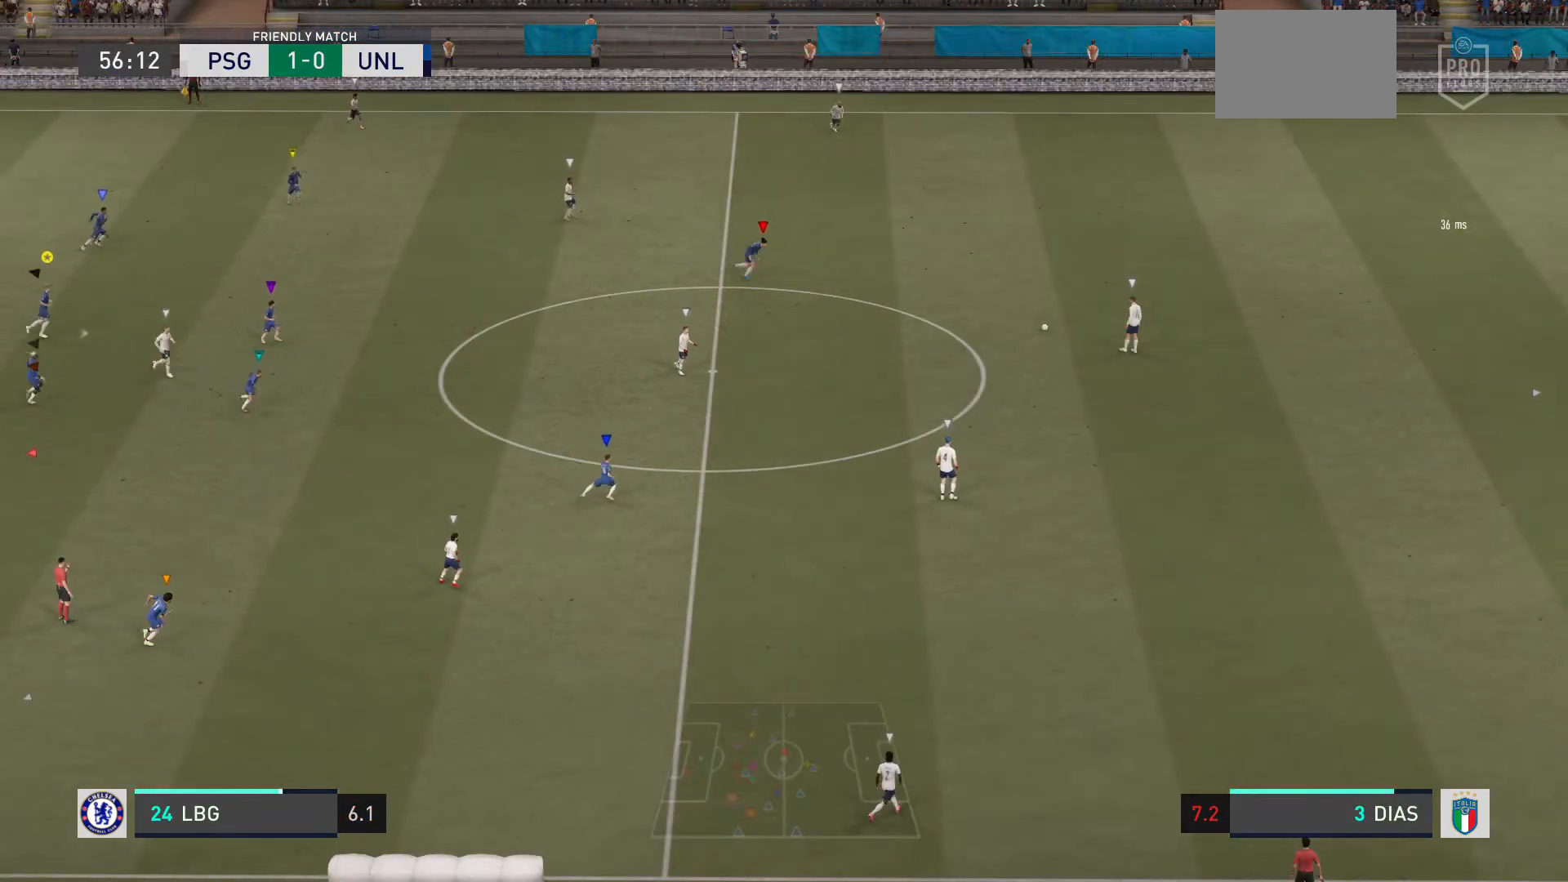
Gameplay with a controller (PlayStation layout); each line is a JSON object with the inputs held at the frame after it. "events" lists button and stick changes between this image and that frame as [ms after this image, input, new state], when the widget could be followed in between. Not read: L3 R3.
{"buttons": [], "left_stick": "up-right", "right_stick": "center", "events": [[233, "left_stick", "up-right"]]}
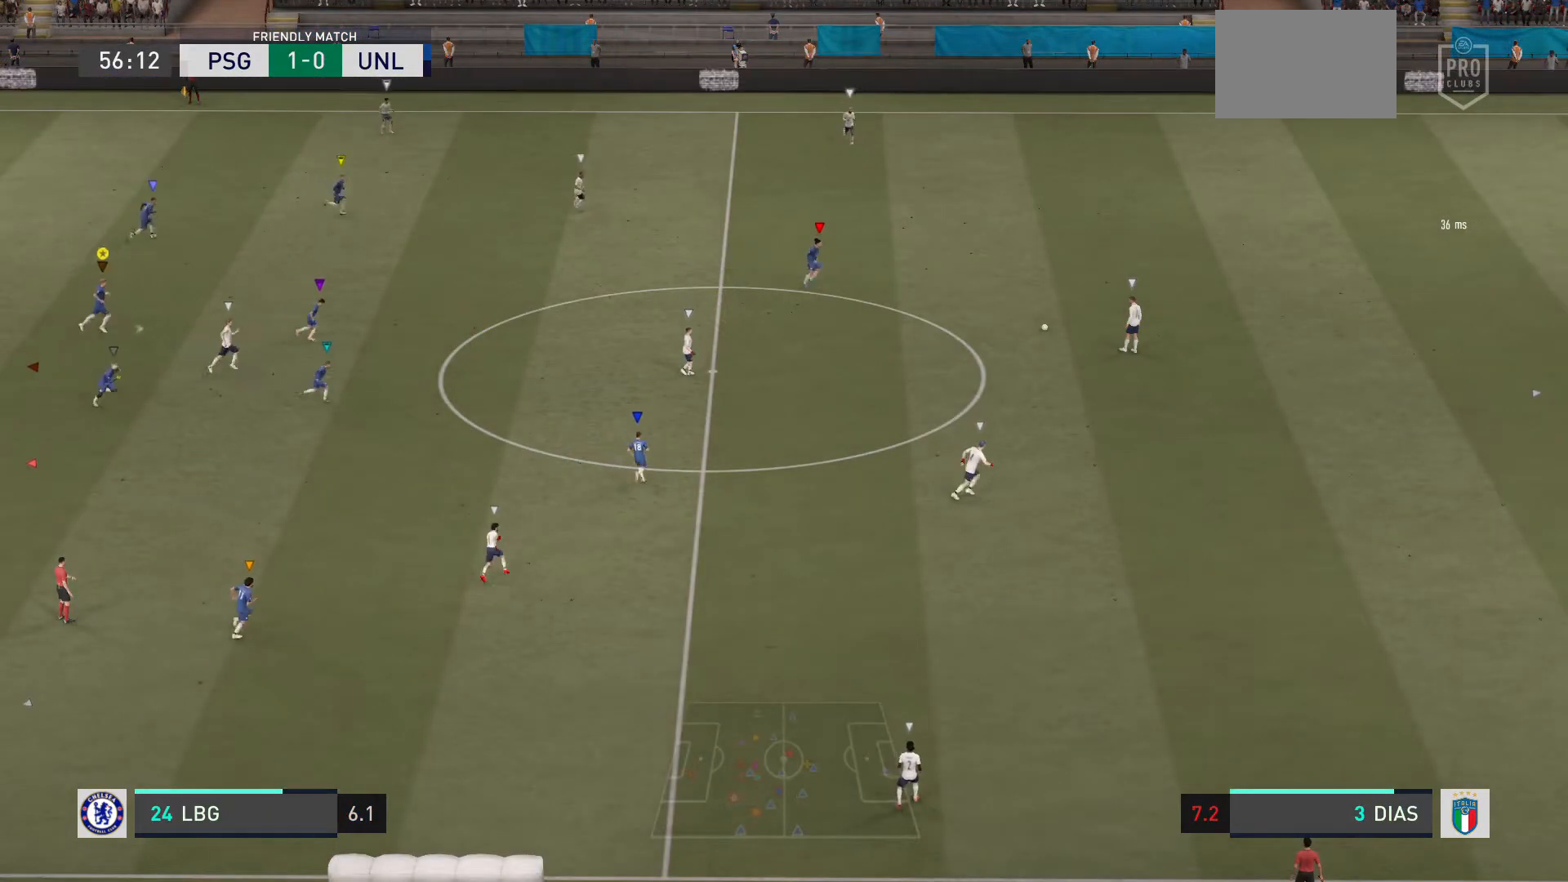
{"buttons": [], "left_stick": "up-right", "right_stick": "center", "events": []}
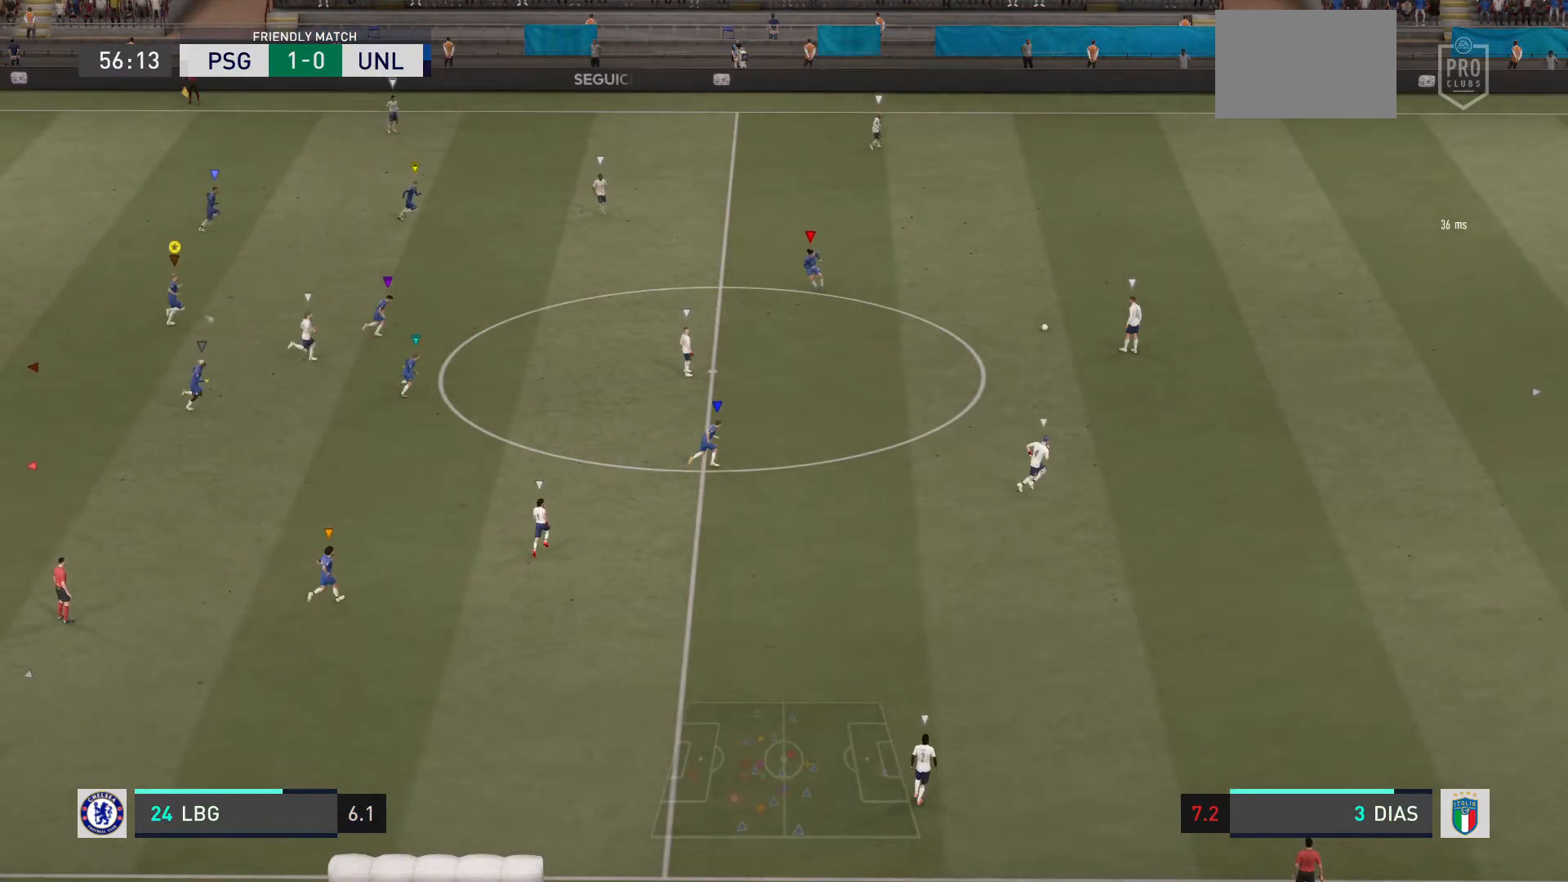
{"buttons": [], "left_stick": "up-right", "right_stick": "center", "events": []}
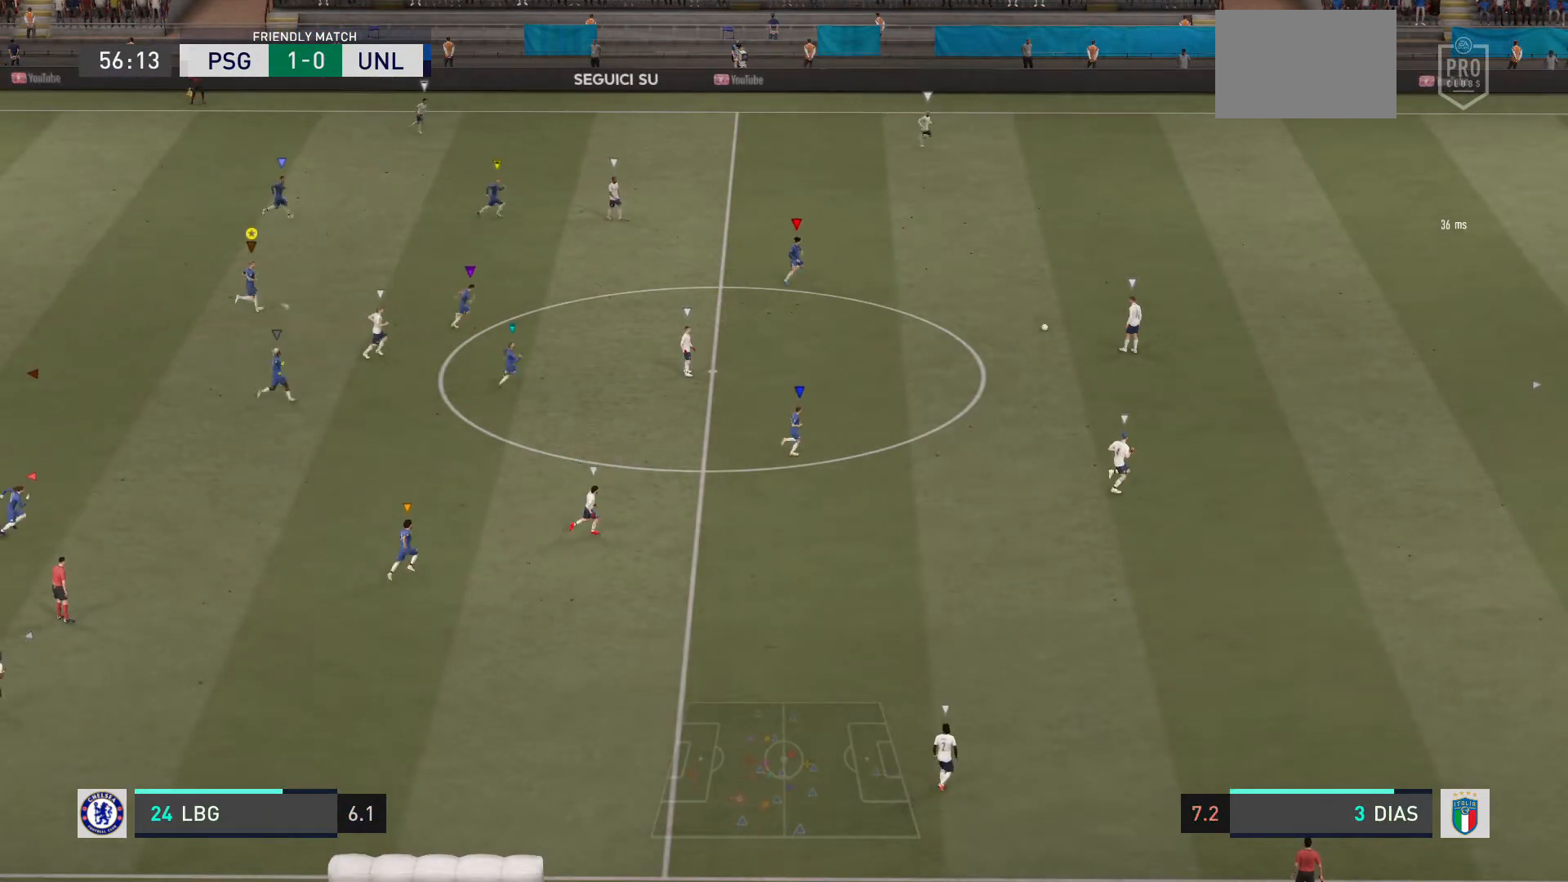
{"buttons": [], "left_stick": "up-right", "right_stick": "center", "events": []}
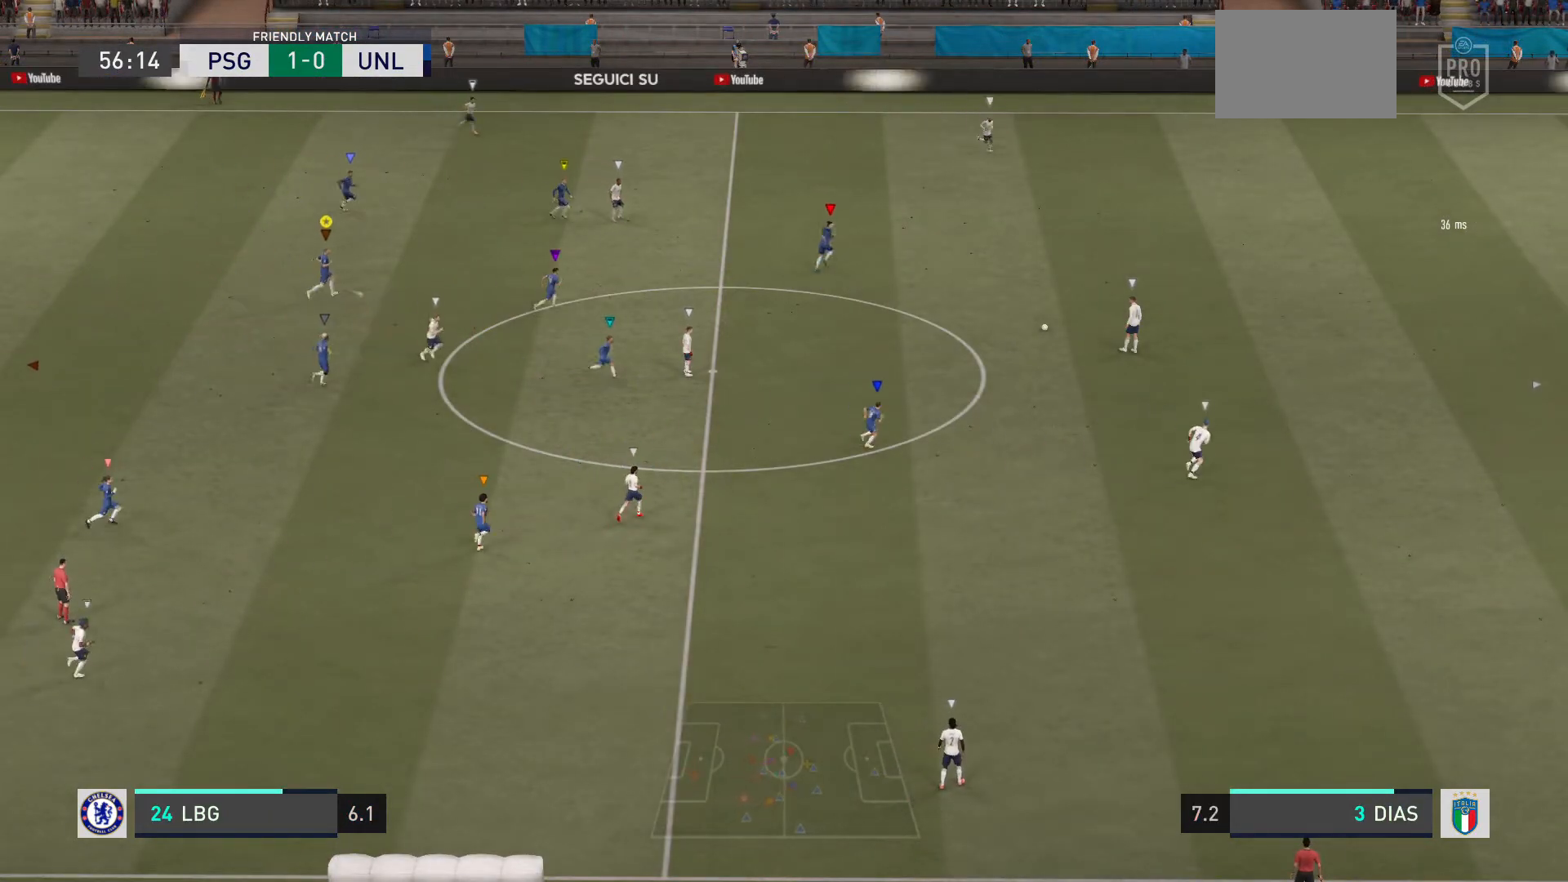
{"buttons": ["L2"], "left_stick": "center", "right_stick": "center", "events": [[133, "L2", "down"], [267, "left_stick", "down-right"], [333, "left_stick", "up-right"], [434, "left_stick", "center"]]}
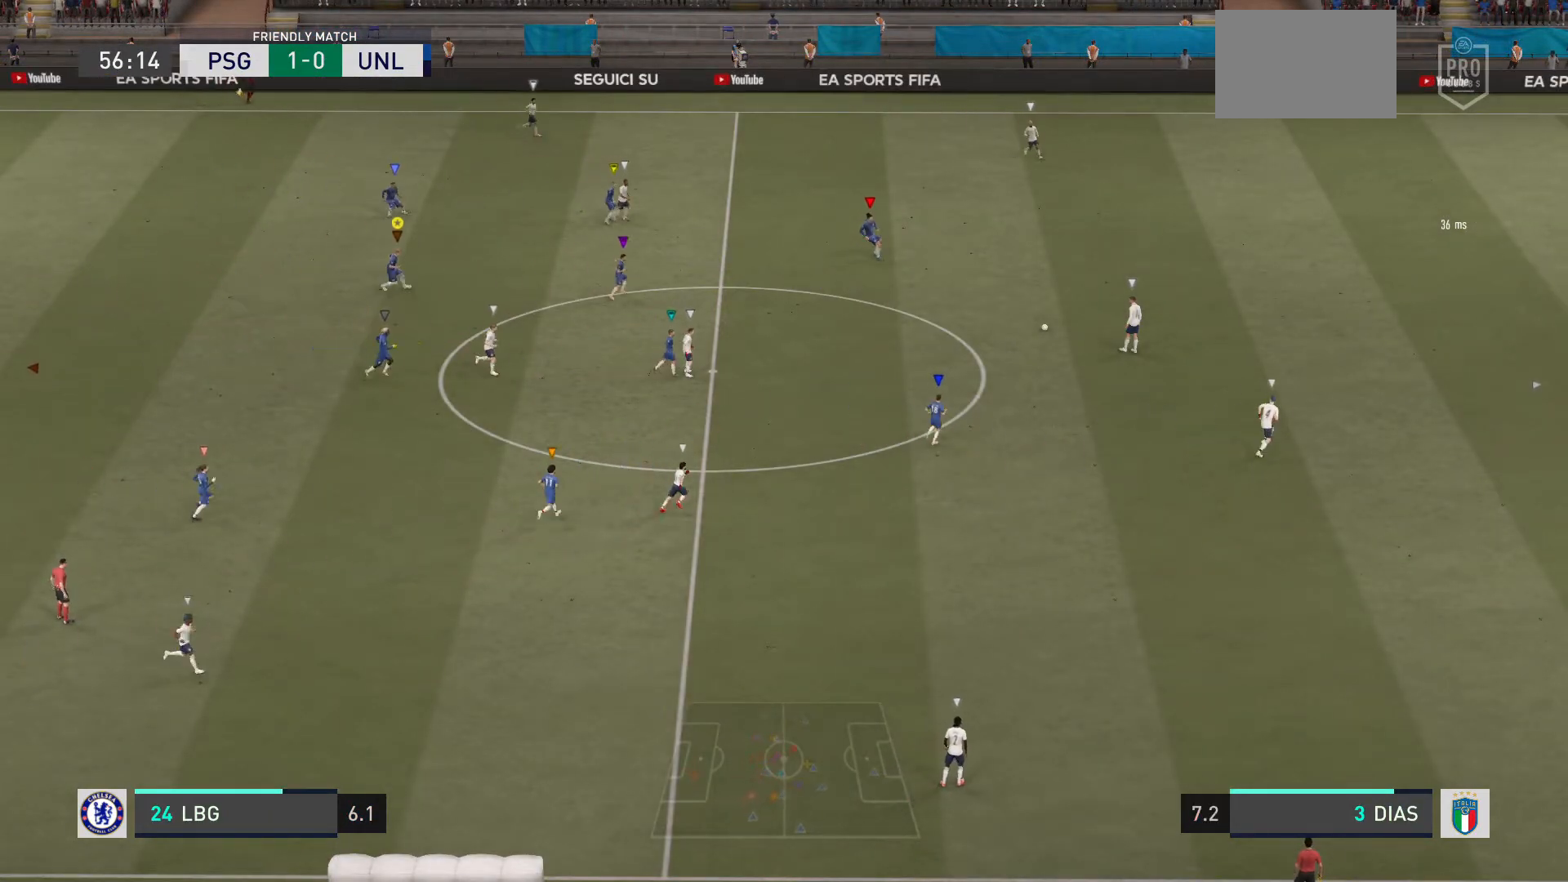
{"buttons": ["L2"], "left_stick": "right", "right_stick": "center", "events": [[267, "left_stick", "right"]]}